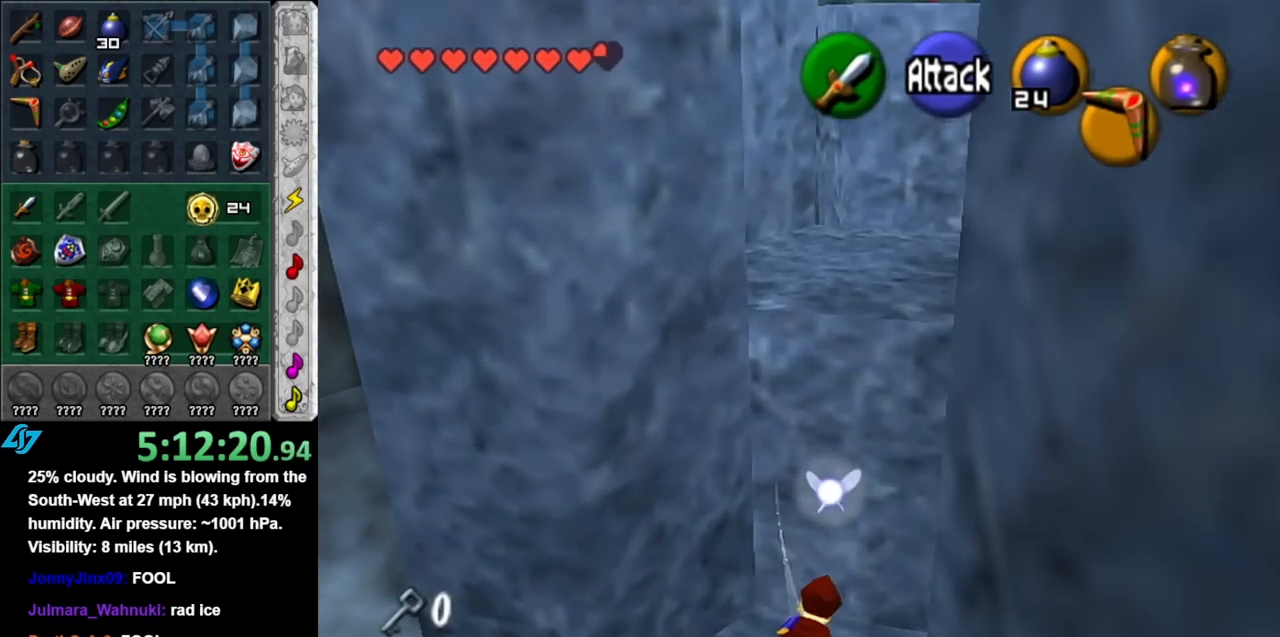
Gameplay with a controller (Nintendo layout); each line is a JSON object with the inputs held at the frame after it. "events" lists button and stick changes between this image and that frame as [ms after this image, input, new state], when the widget could be followed in between. Not read: L3 R3.
{"buttons": ["L1"], "left_stick": "center", "right_stick": "center", "events": [[183, "left_stick", "up-right"], [333, "L1", "down"], [333, "left_stick", "center"]]}
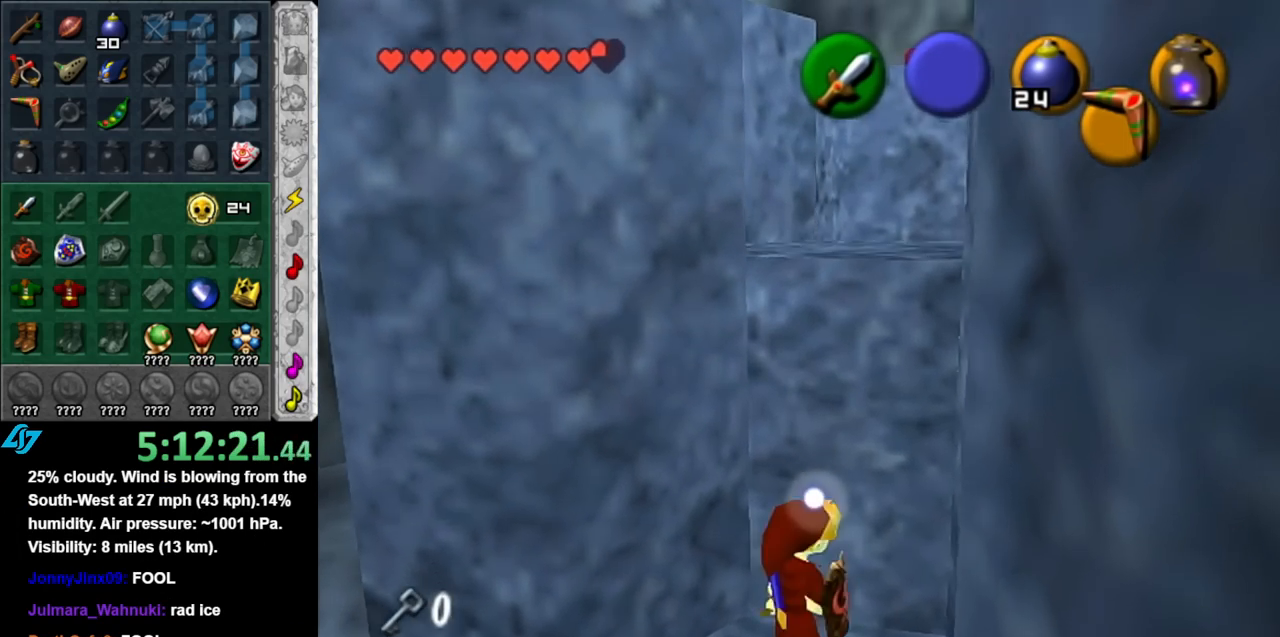
{"buttons": [], "left_stick": "down", "right_stick": "center", "events": [[133, "L1", "up"], [467, "left_stick", "down"]]}
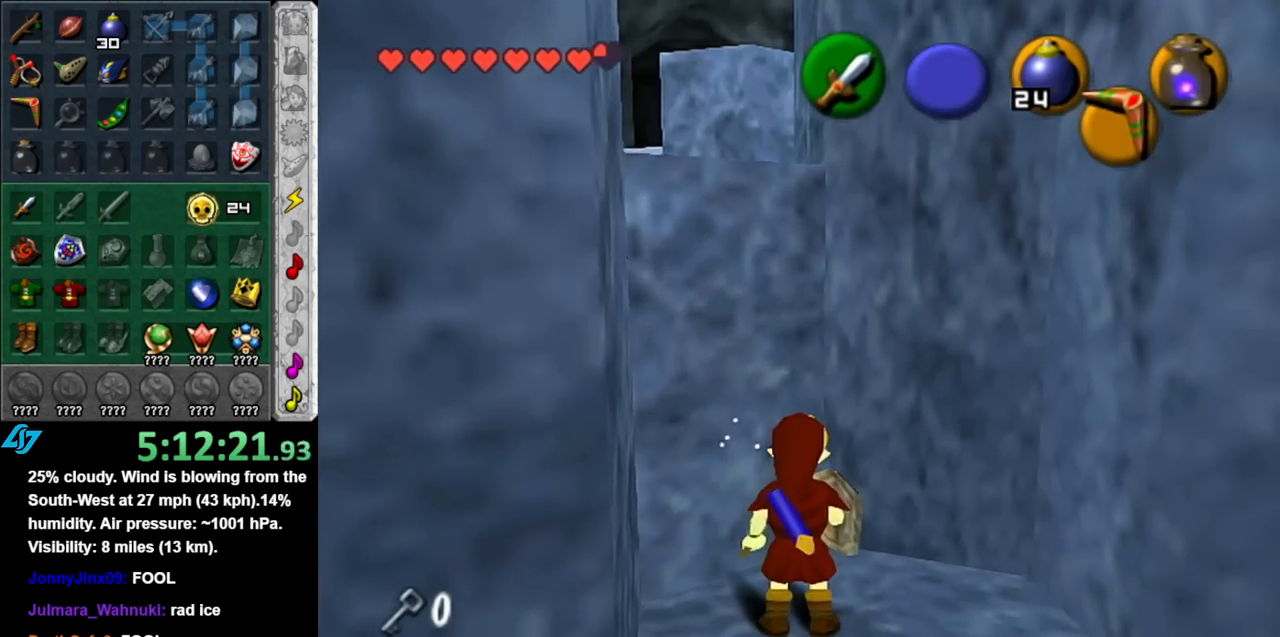
{"buttons": [], "left_stick": "down-left", "right_stick": "center", "events": [[317, "left_stick", "down-left"]]}
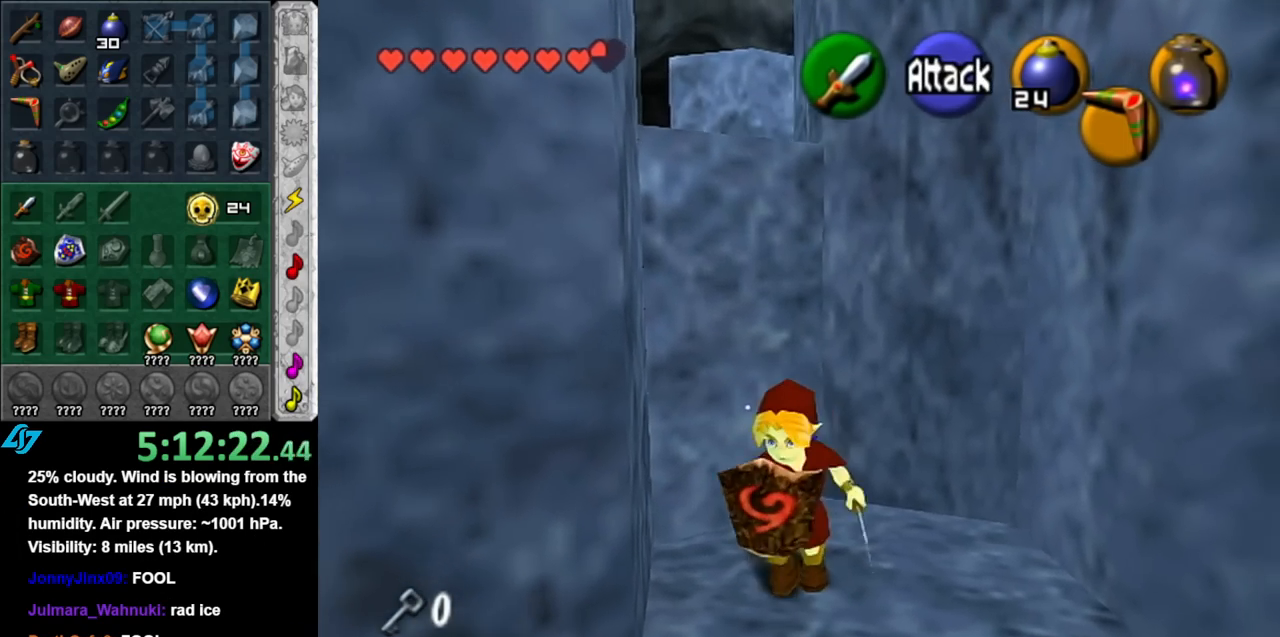
{"buttons": [], "left_stick": "up-left", "right_stick": "center", "events": [[250, "left_stick", "left"], [367, "left_stick", "up-left"]]}
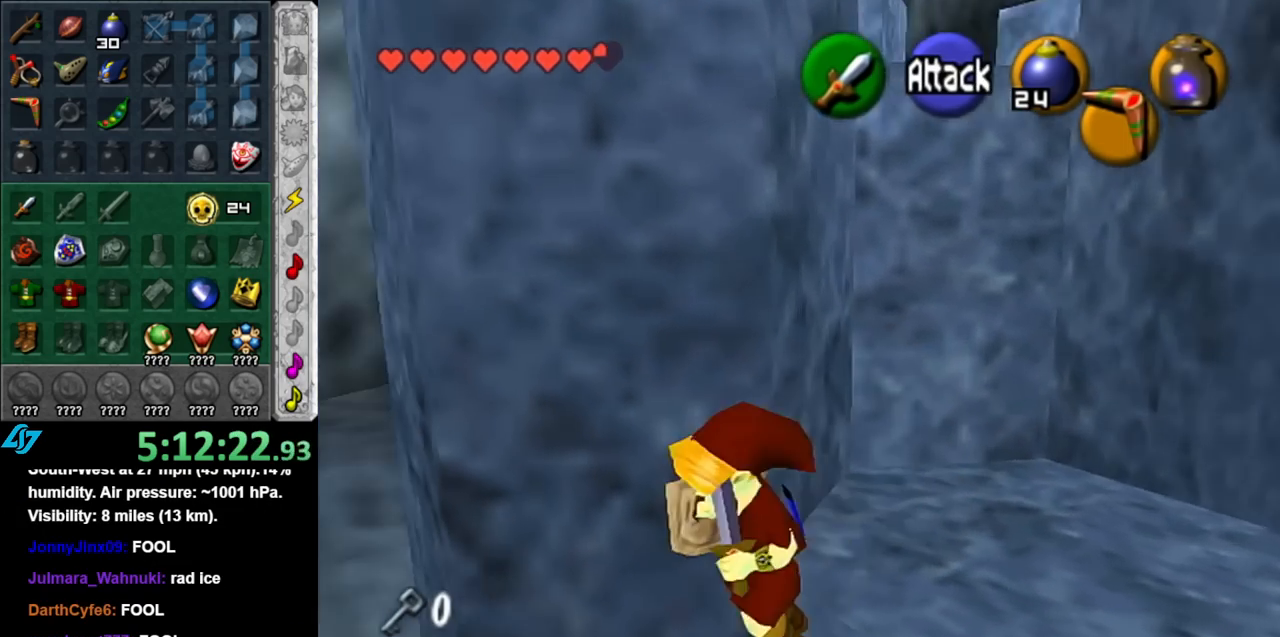
{"buttons": [], "left_stick": "up", "right_stick": "center", "events": [[33, "left_stick", "up"], [150, "left_stick", "center"], [283, "A", "down"], [367, "A", "up"], [433, "left_stick", "up"]]}
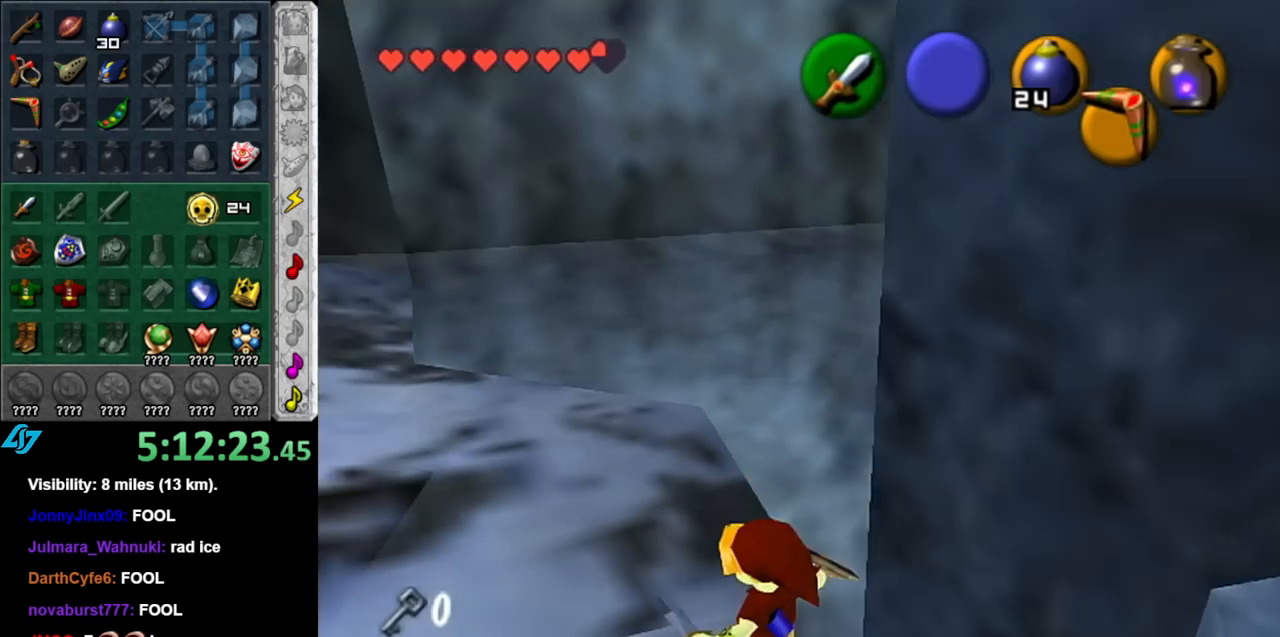
{"buttons": [], "left_stick": "up-right", "right_stick": "center", "events": [[383, "left_stick", "up-right"]]}
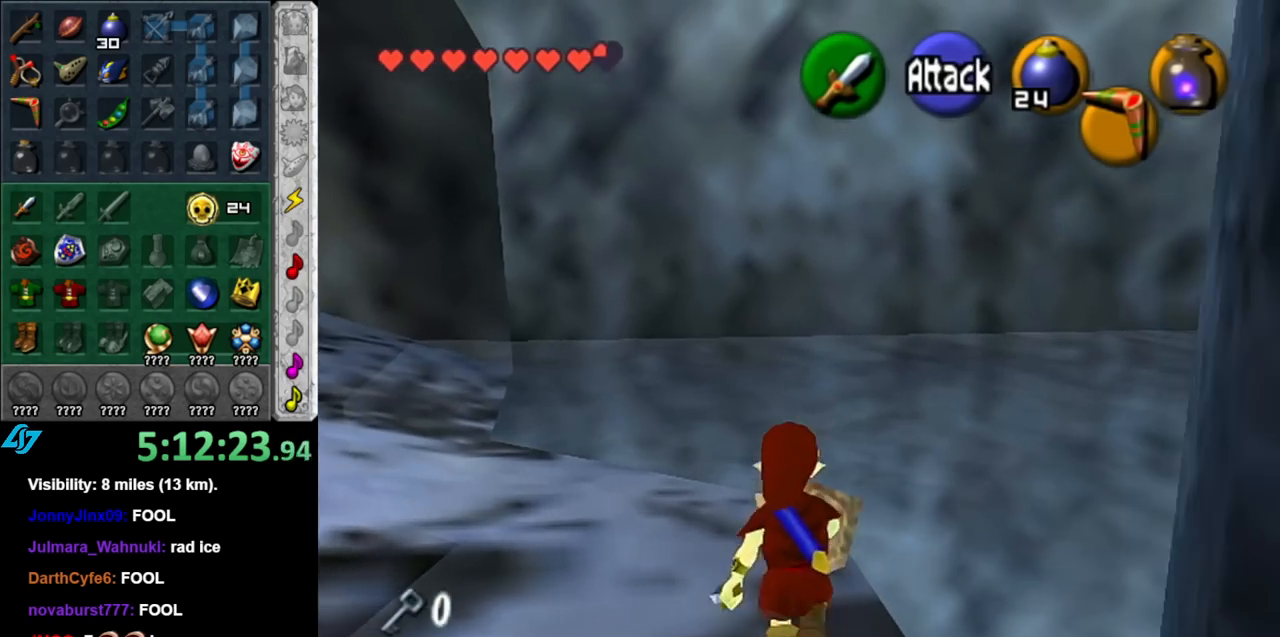
{"buttons": [], "left_stick": "up", "right_stick": "center", "events": [[33, "A", "down"], [150, "L1", "down"], [183, "A", "up"], [350, "left_stick", "up"], [400, "L1", "up"]]}
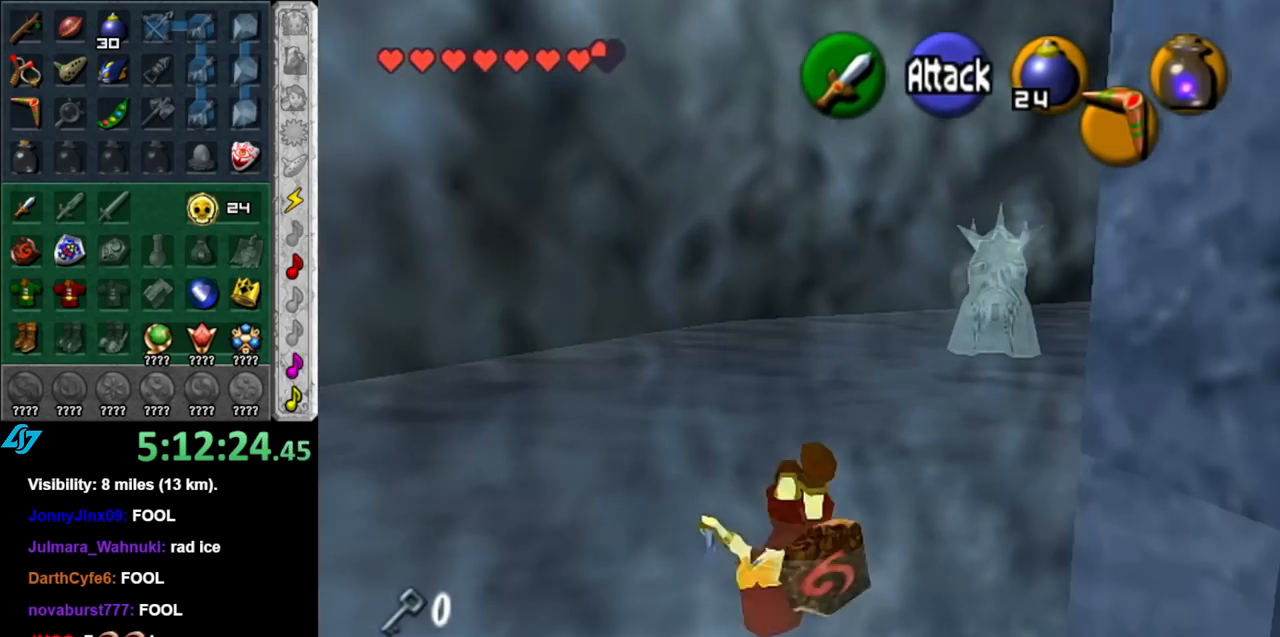
{"buttons": [], "left_stick": "right", "right_stick": "center", "events": [[367, "left_stick", "up-right"], [467, "left_stick", "right"]]}
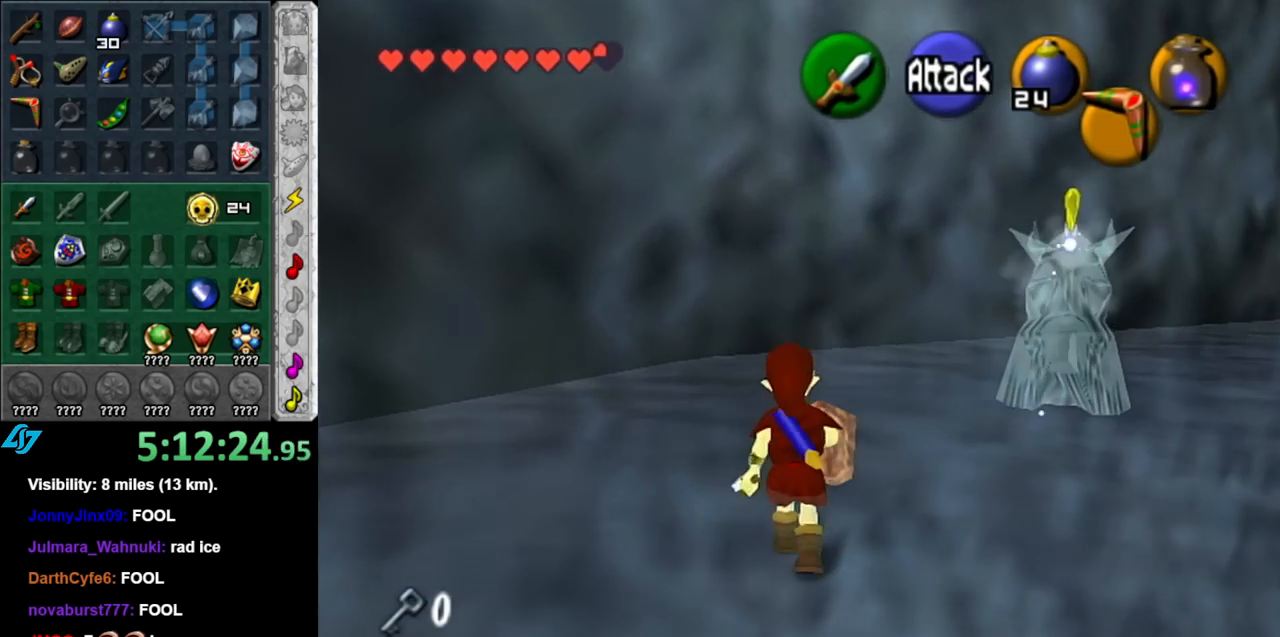
{"buttons": ["A"], "left_stick": "up-right", "right_stick": "center", "events": [[317, "left_stick", "up-right"], [367, "A", "down"]]}
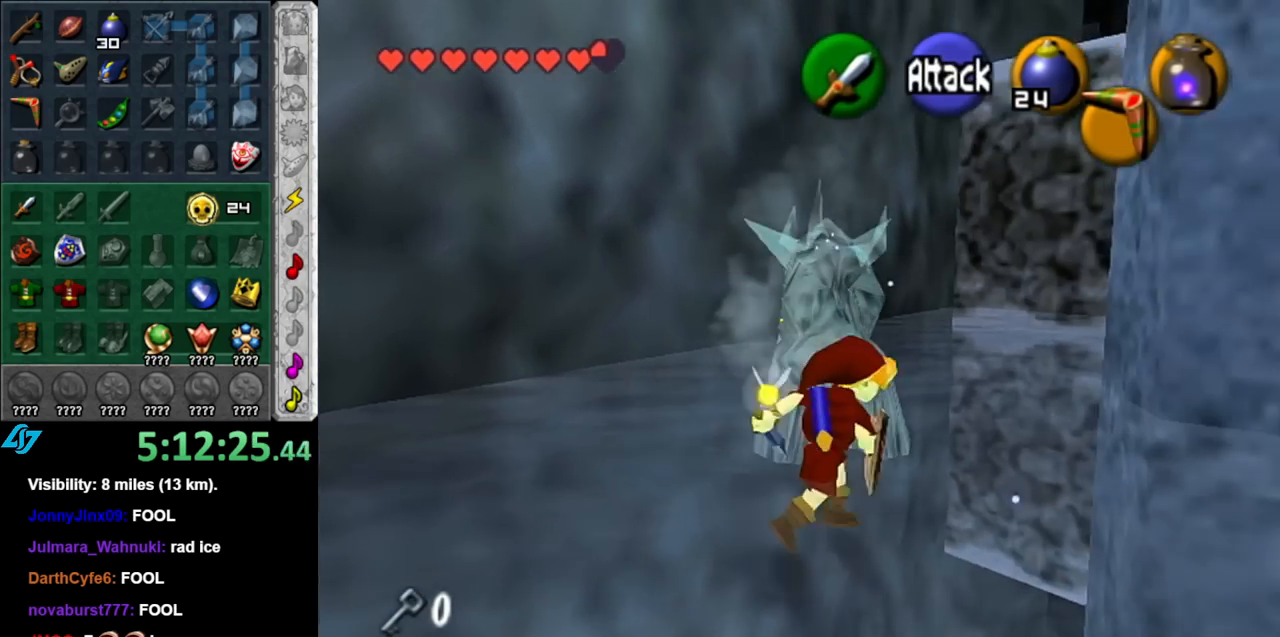
{"buttons": [], "left_stick": "center", "right_stick": "center", "events": [[83, "A", "up"], [400, "left_stick", "center"]]}
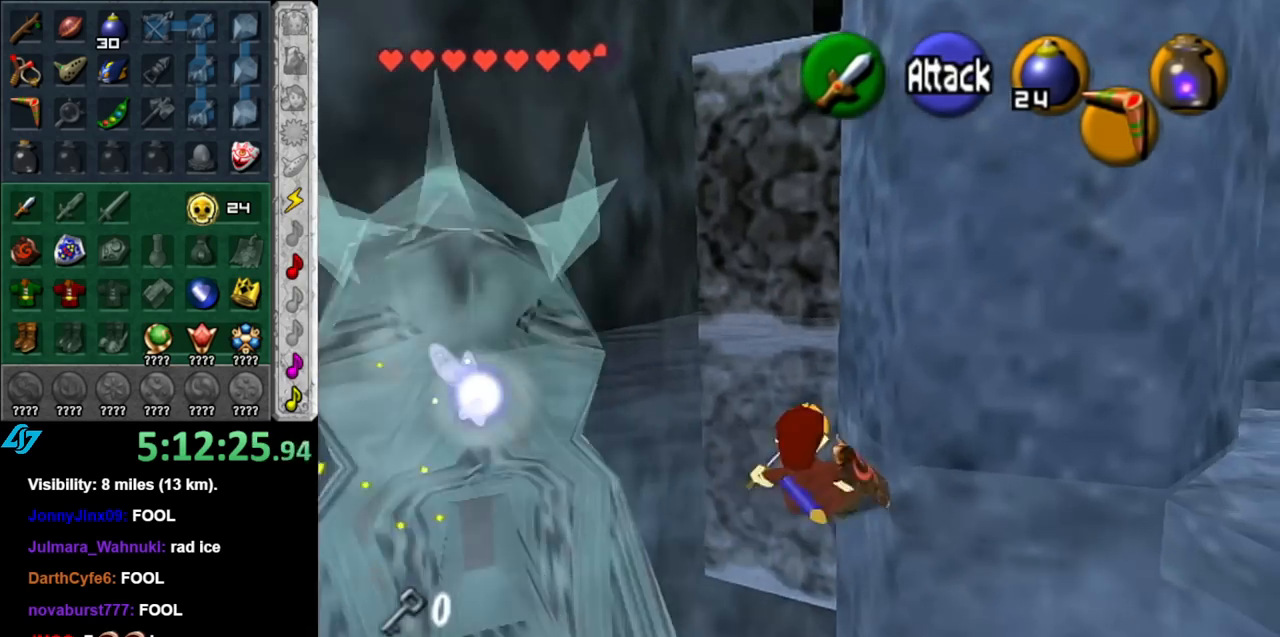
{"buttons": [], "left_stick": "center", "right_stick": "center", "events": [[33, "left_stick", "right"], [183, "L1", "down"], [183, "left_stick", "center"], [433, "L1", "up"]]}
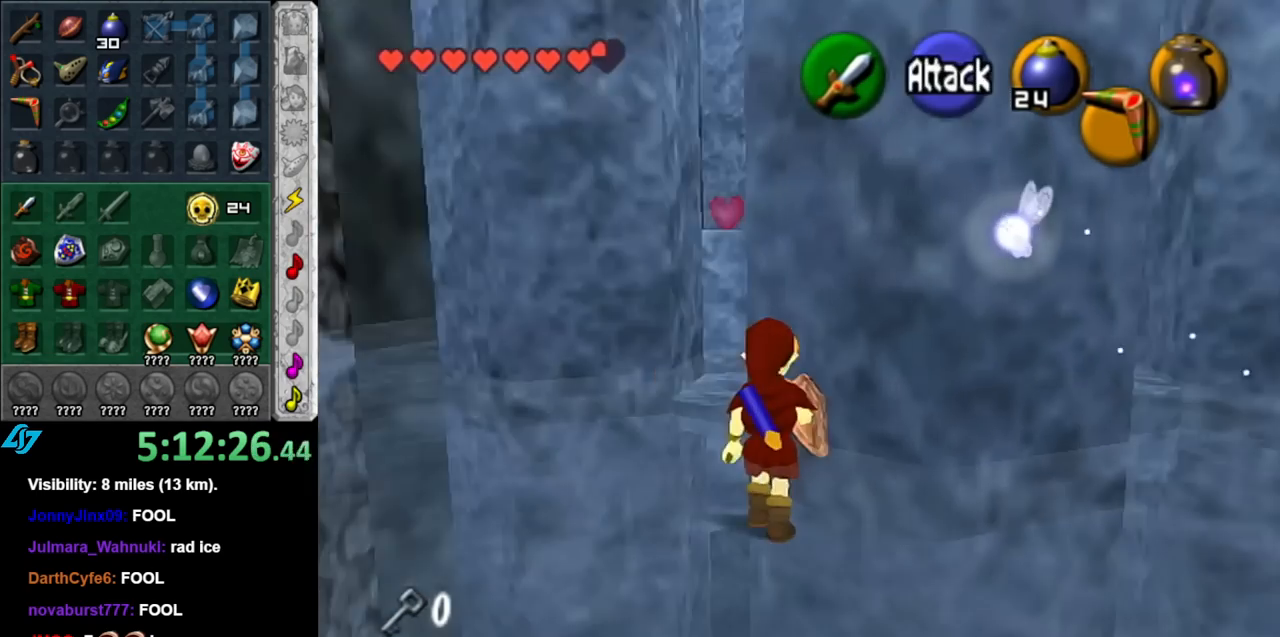
{"buttons": [], "left_stick": "up", "right_stick": "center", "events": [[33, "left_stick", "right"], [433, "left_stick", "up"]]}
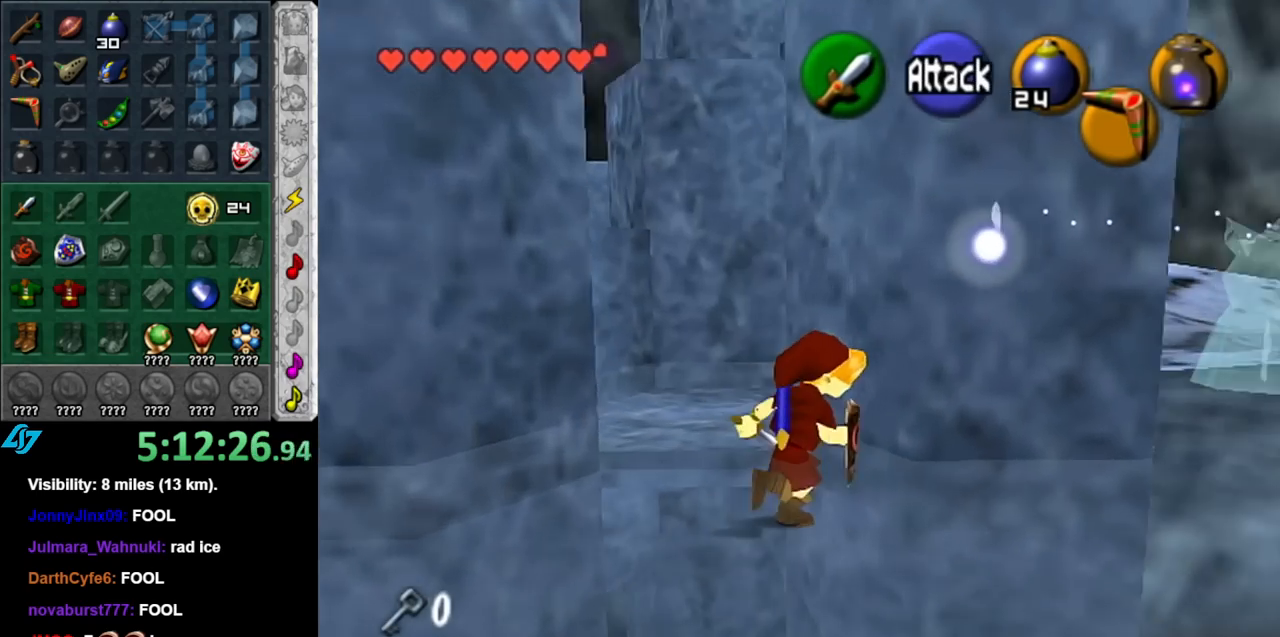
{"buttons": [], "left_stick": "up-left", "right_stick": "center", "events": [[117, "left_stick", "up-left"]]}
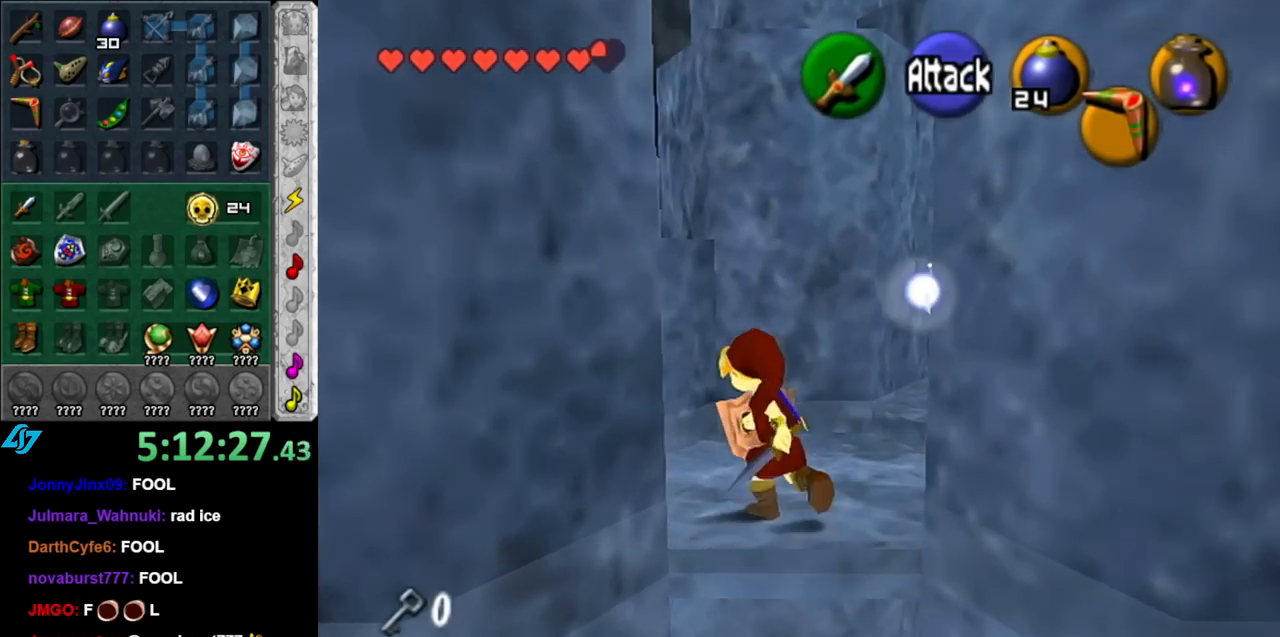
{"buttons": ["A"], "left_stick": "up-left", "right_stick": "center", "events": [[33, "left_stick", "up"], [283, "left_stick", "up-left"], [383, "A", "down"]]}
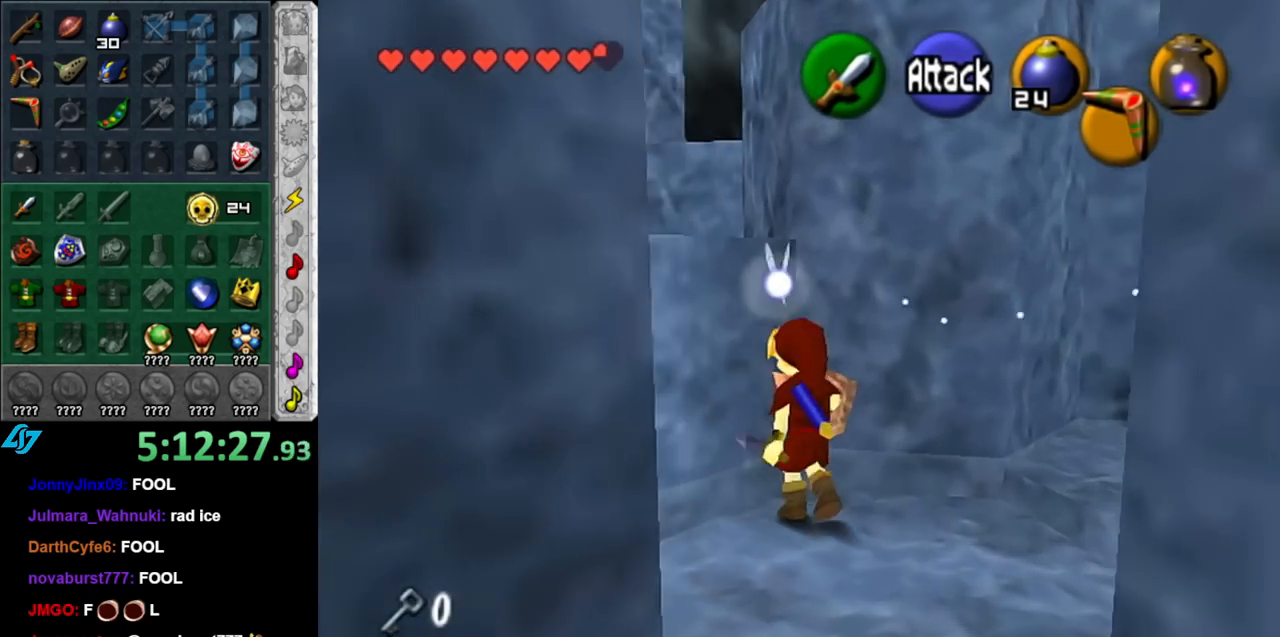
{"buttons": [], "left_stick": "up", "right_stick": "center", "events": [[33, "A", "up"], [67, "L1", "down"], [100, "left_stick", "up"], [350, "L1", "up"]]}
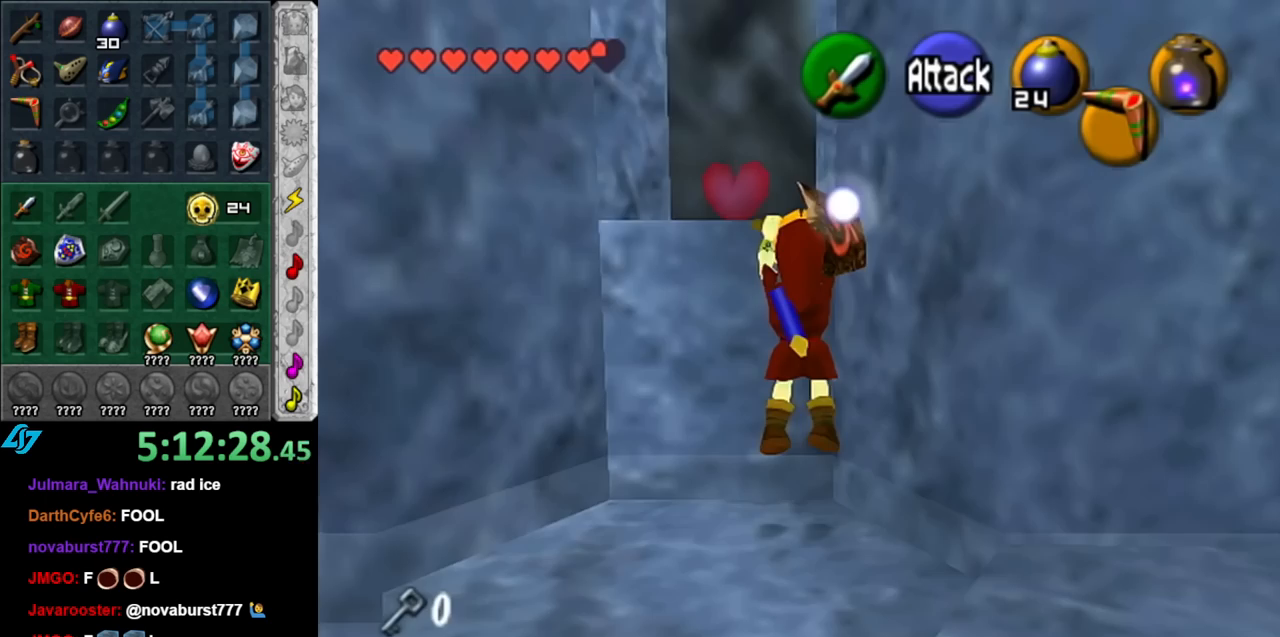
{"buttons": [], "left_stick": "up", "right_stick": "center", "events": []}
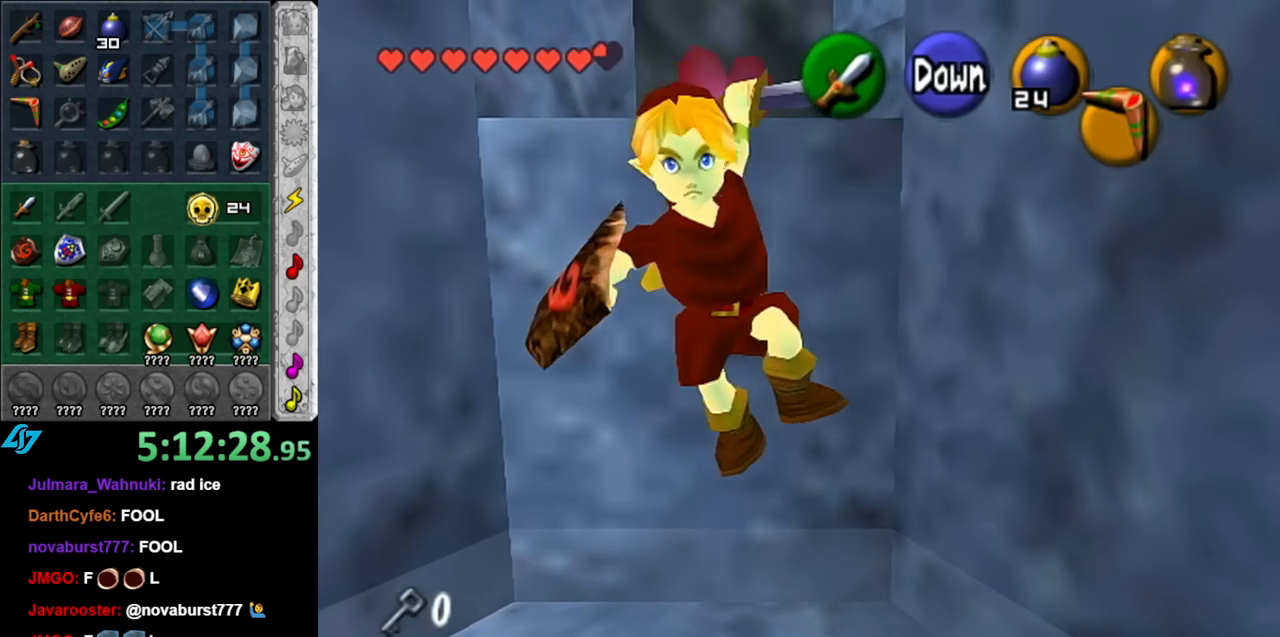
{"buttons": [], "left_stick": "up", "right_stick": "center", "events": []}
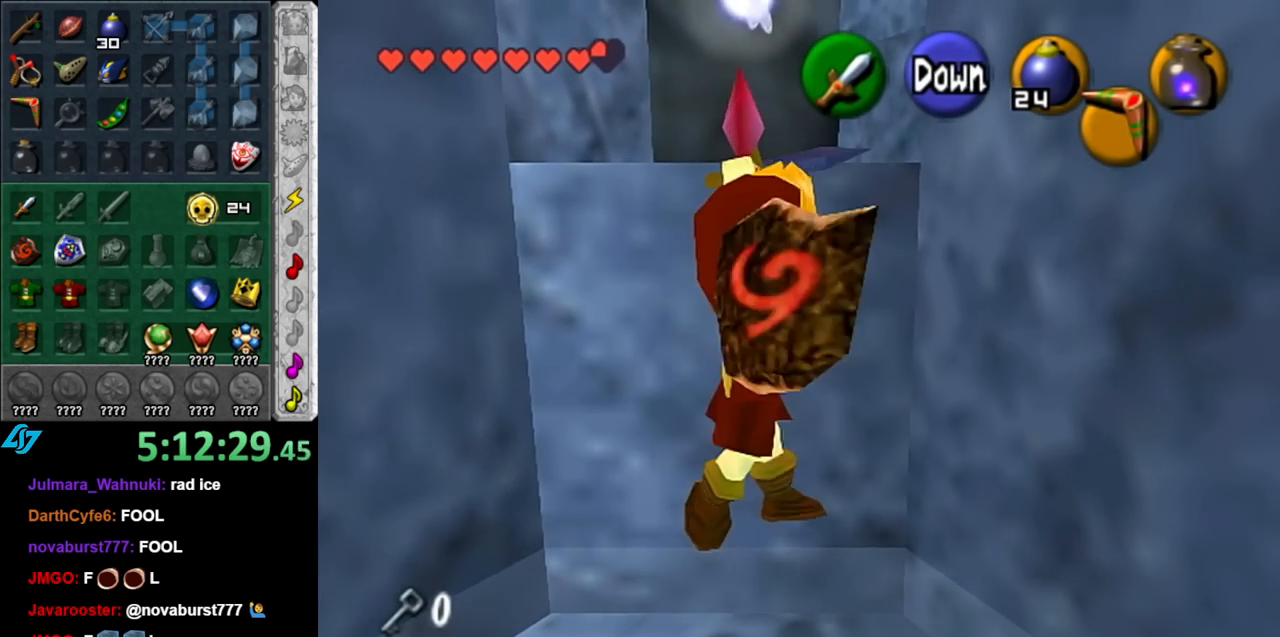
{"buttons": [], "left_stick": "up", "right_stick": "center", "events": []}
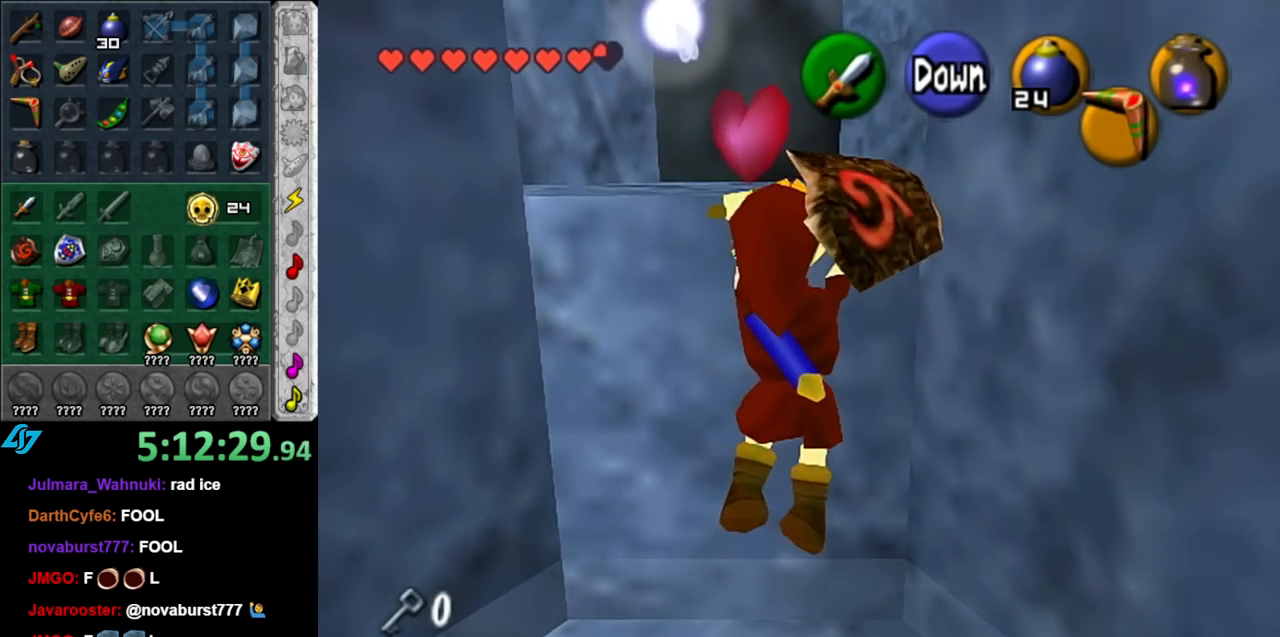
{"buttons": [], "left_stick": "center", "right_stick": "center", "events": [[117, "left_stick", "center"]]}
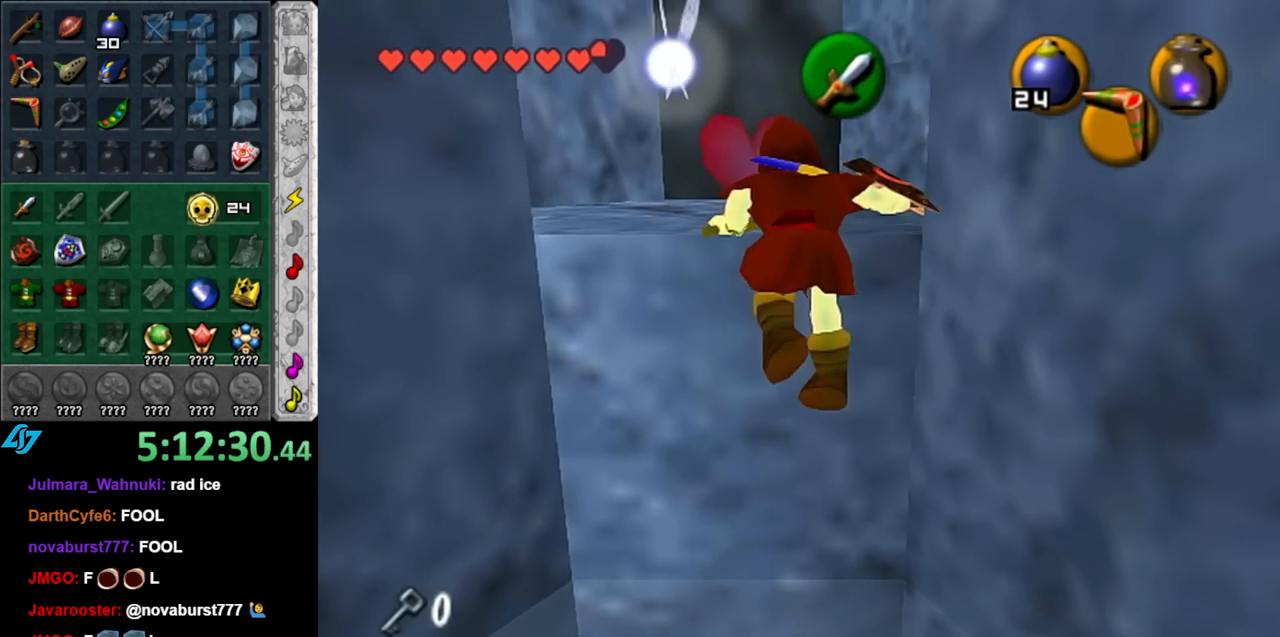
{"buttons": [], "left_stick": "up", "right_stick": "center", "events": [[150, "left_stick", "up"]]}
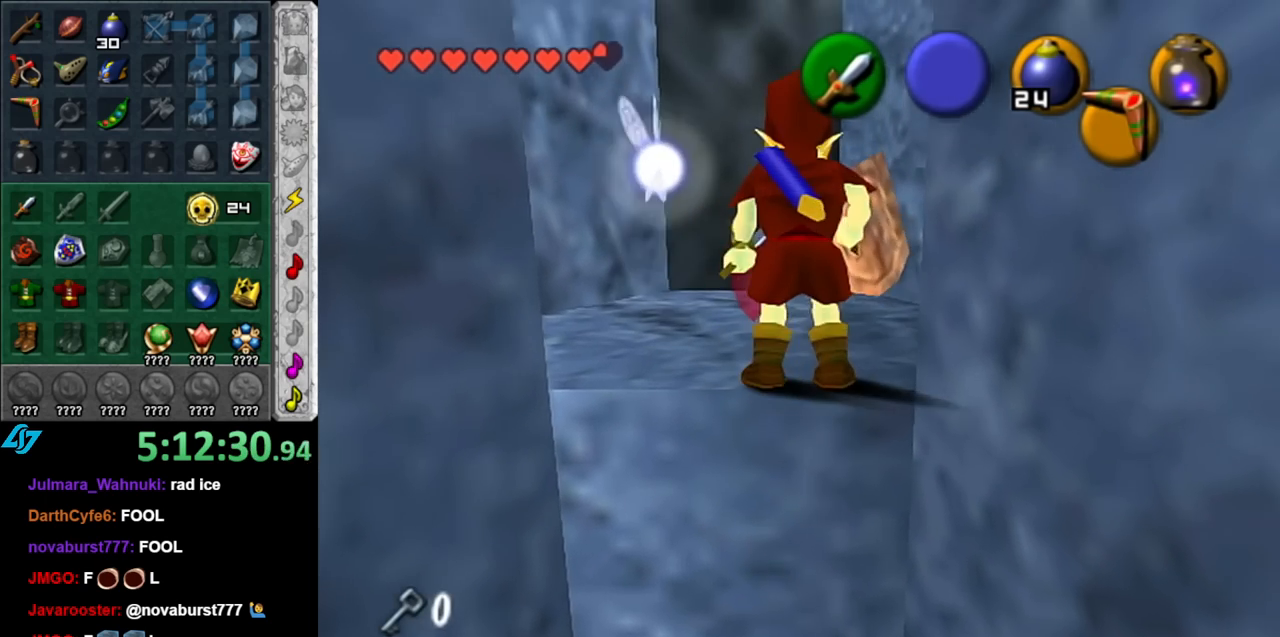
{"buttons": [], "left_stick": "up-right", "right_stick": "center", "events": [[433, "left_stick", "up-right"]]}
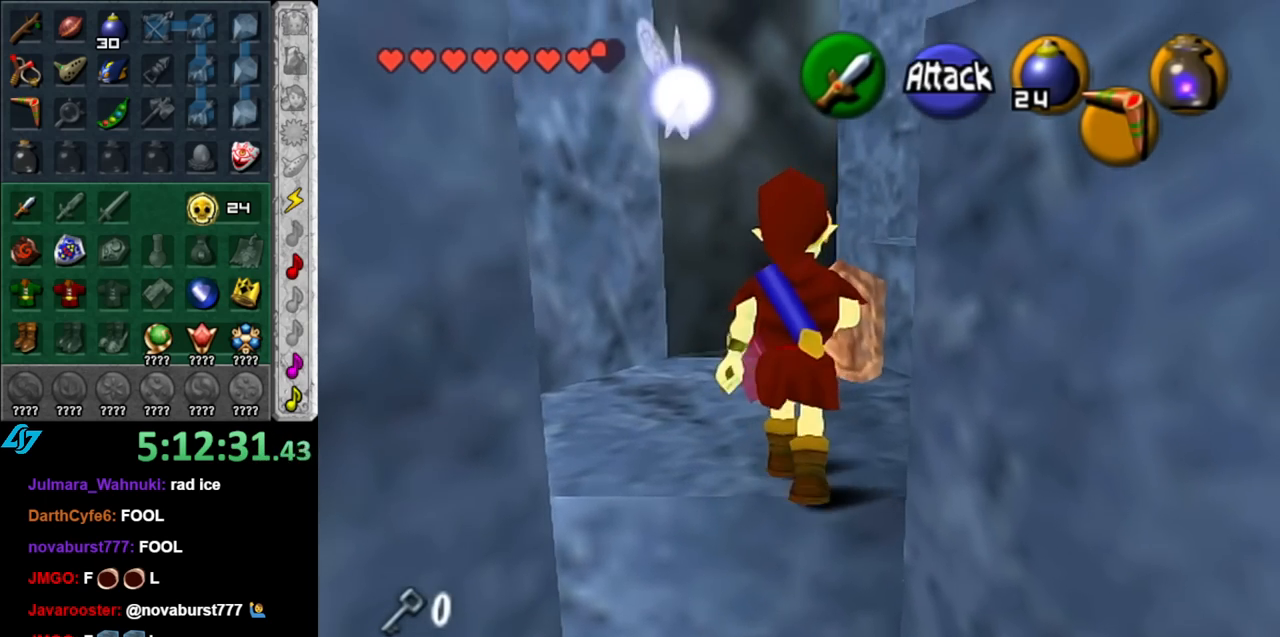
{"buttons": [], "left_stick": "up-right", "right_stick": "center", "events": []}
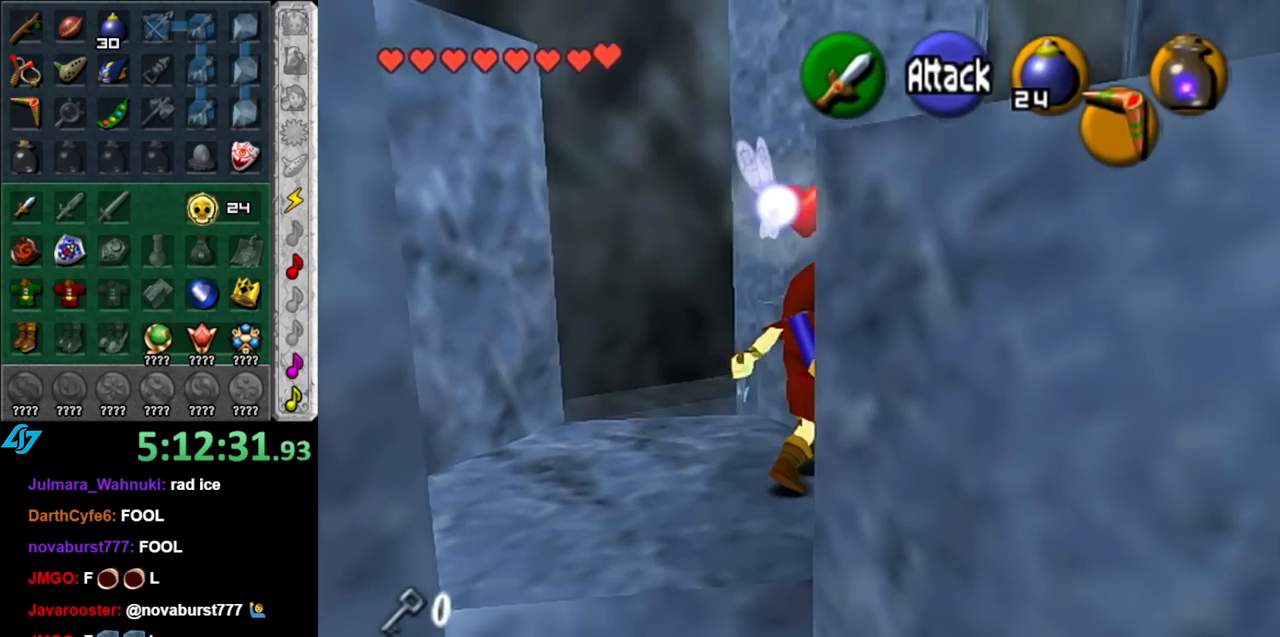
{"buttons": [], "left_stick": "center", "right_stick": "center", "events": [[350, "left_stick", "center"]]}
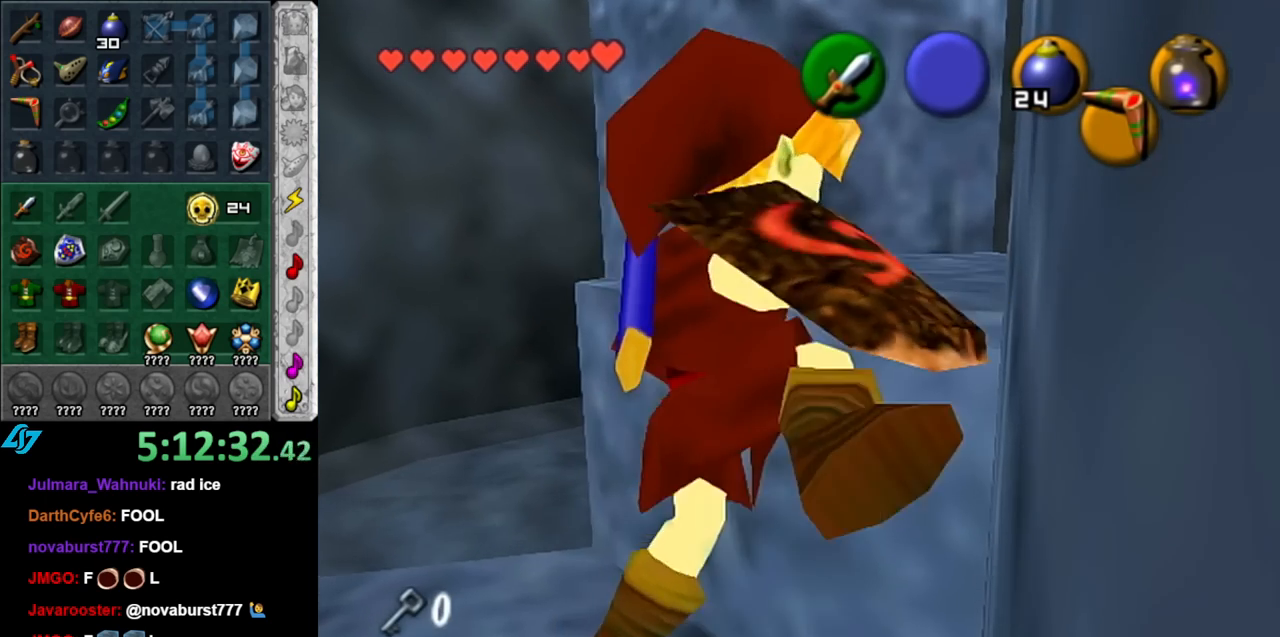
{"buttons": [], "left_stick": "down-right", "right_stick": "center", "events": [[117, "left_stick", "right"], [433, "left_stick", "down-right"]]}
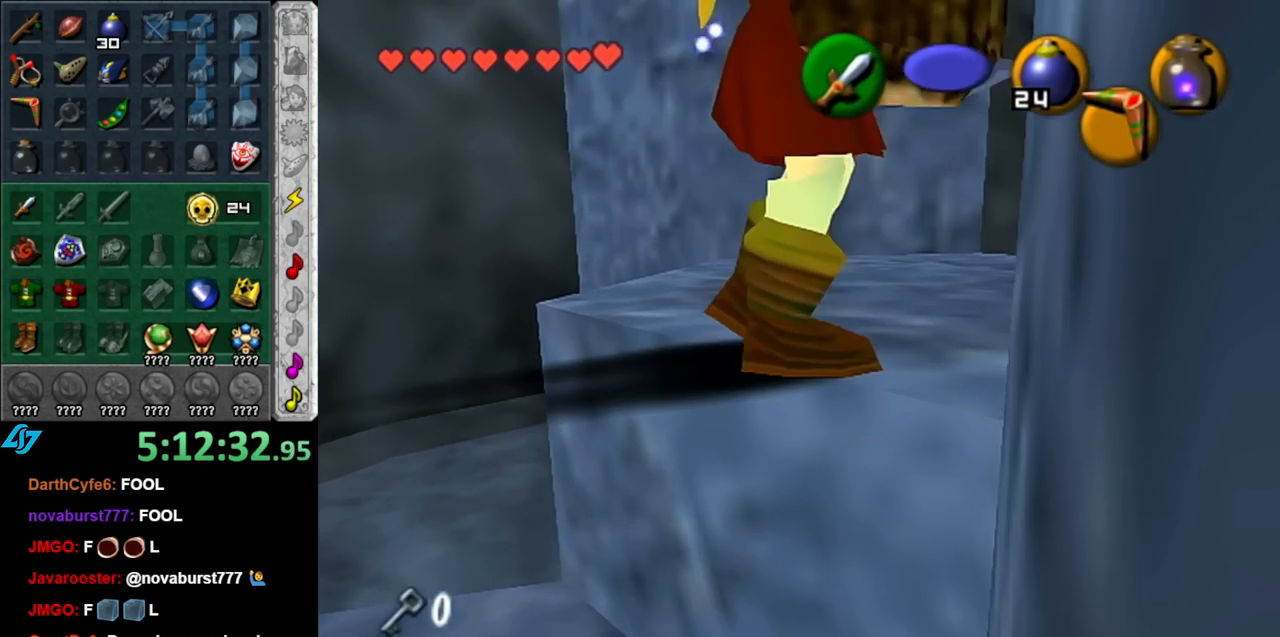
{"buttons": ["L1"], "left_stick": "center", "right_stick": "center", "events": [[117, "A", "down"], [217, "A", "up"], [333, "L1", "down"], [367, "left_stick", "center"]]}
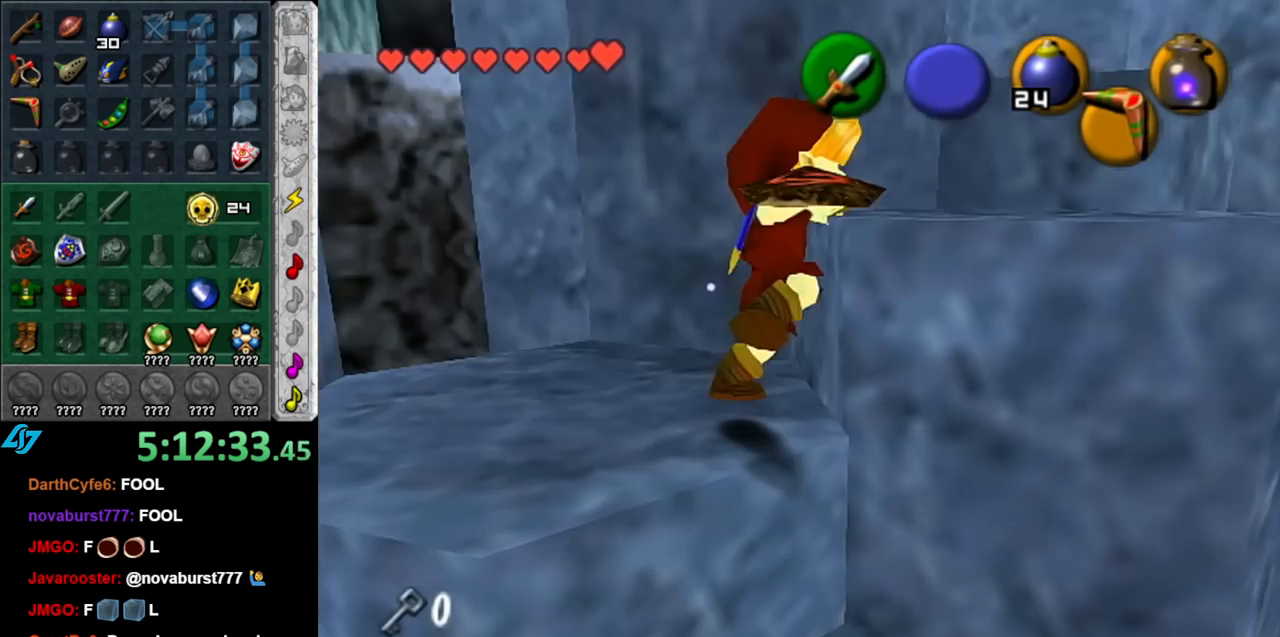
{"buttons": ["L1"], "left_stick": "up", "right_stick": "center", "events": [[150, "left_stick", "up"]]}
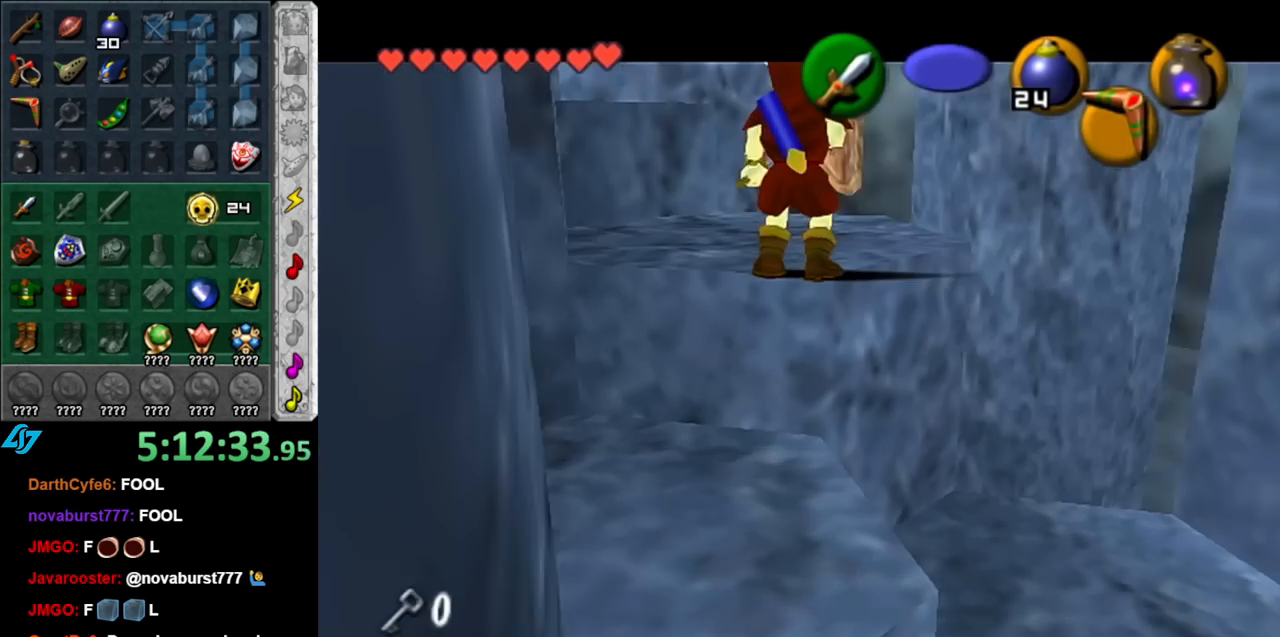
{"buttons": [], "left_stick": "up-left", "right_stick": "center", "events": [[33, "left_stick", "center"], [150, "L1", "up"], [317, "left_stick", "up-left"]]}
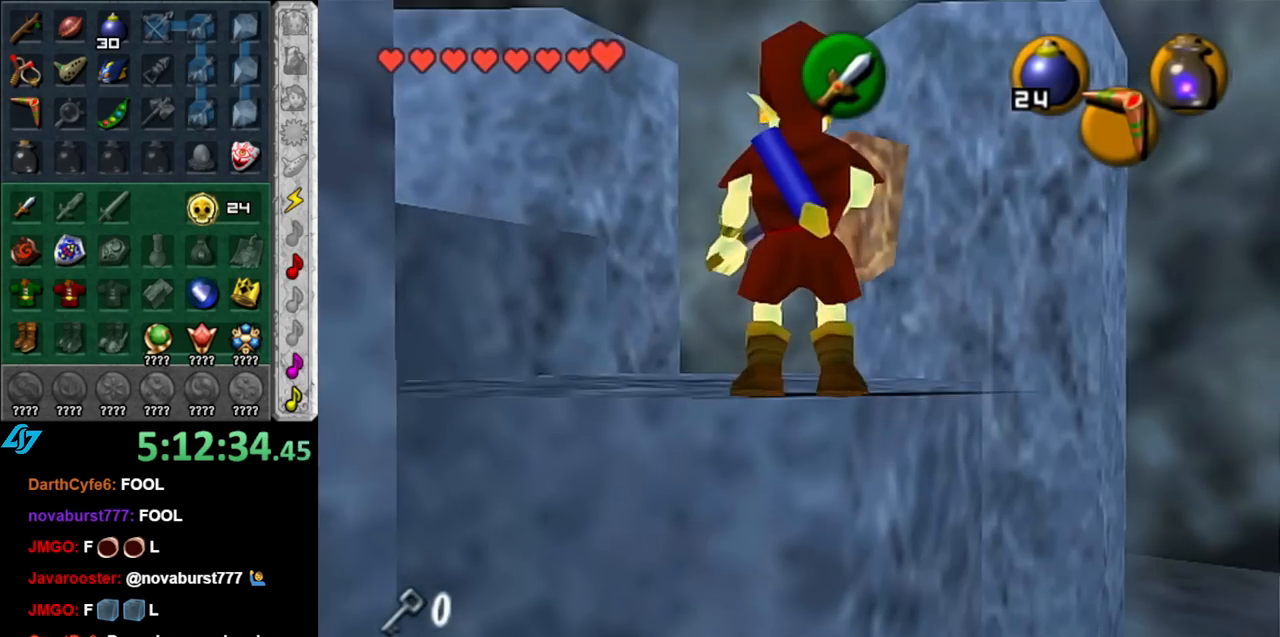
{"buttons": ["L1"], "left_stick": "center", "right_stick": "center", "events": [[400, "L1", "down"], [400, "left_stick", "center"]]}
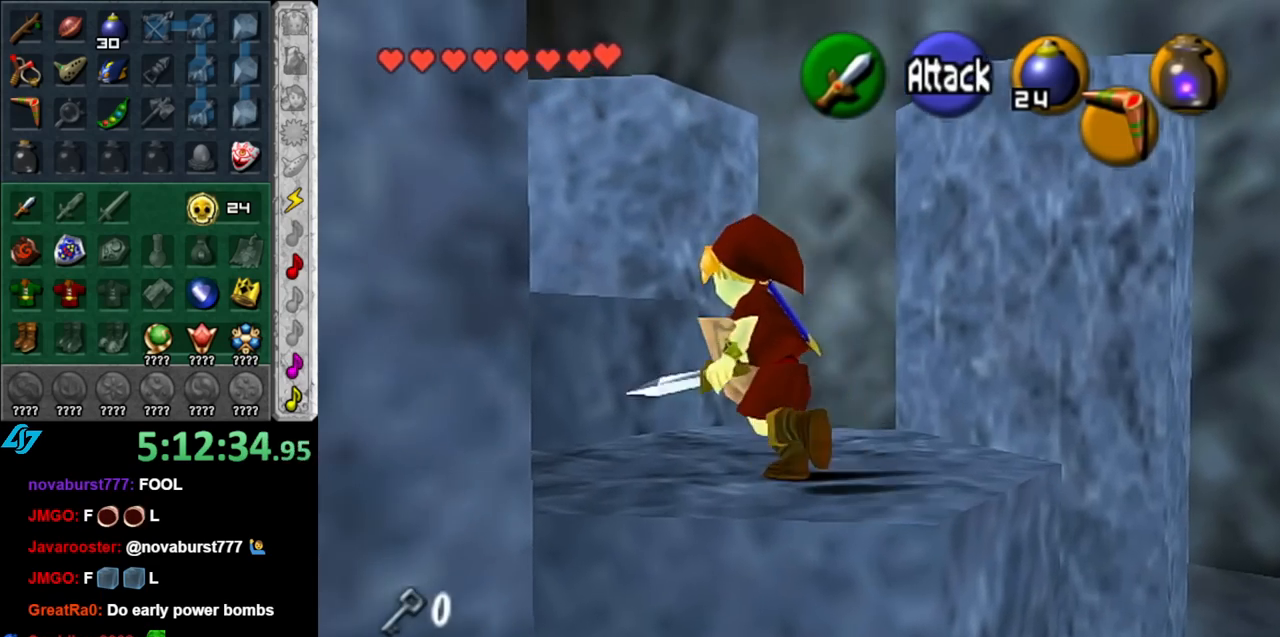
{"buttons": [], "left_stick": "up", "right_stick": "center", "events": [[33, "A", "down"], [117, "L1", "up"], [150, "A", "up"], [217, "left_stick", "up"]]}
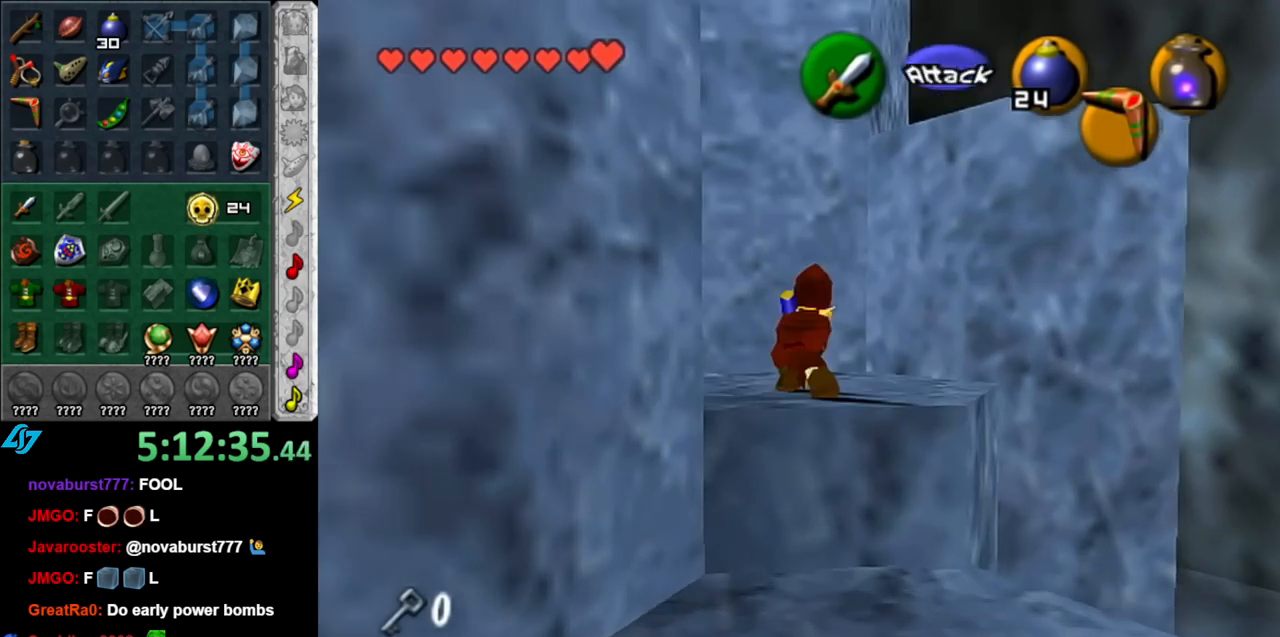
{"buttons": [], "left_stick": "up-right", "right_stick": "center", "events": [[100, "left_stick", "up-right"]]}